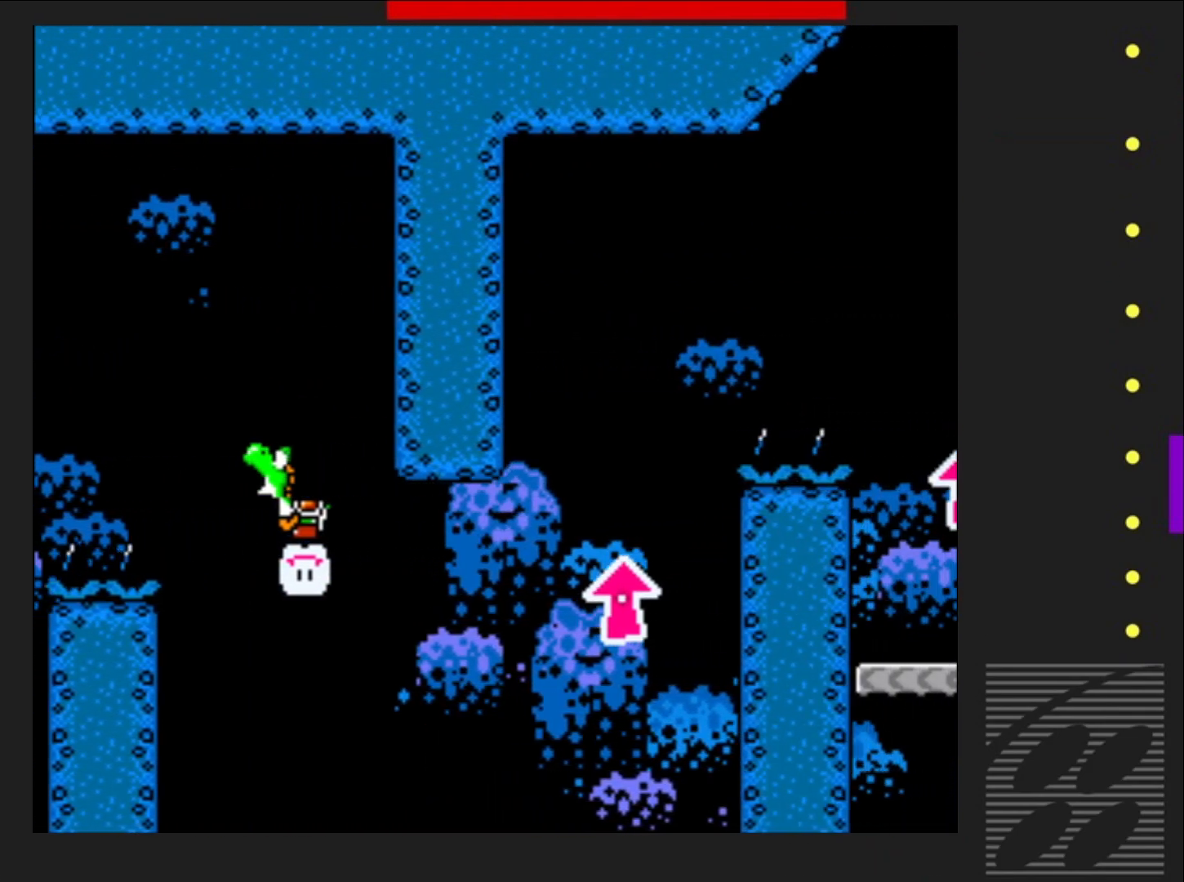
Gameplay with a controller (PlayStation layout); each line is a JSON object with the inputs held at the frame after it. "events" lists button and stick changes between this image and that frame as [ms after this image, input, new state], when the widget could be followed in between. Not read: L3 R3 left_stick right_stick.
{"buttons": ["SQUARE"], "events": []}
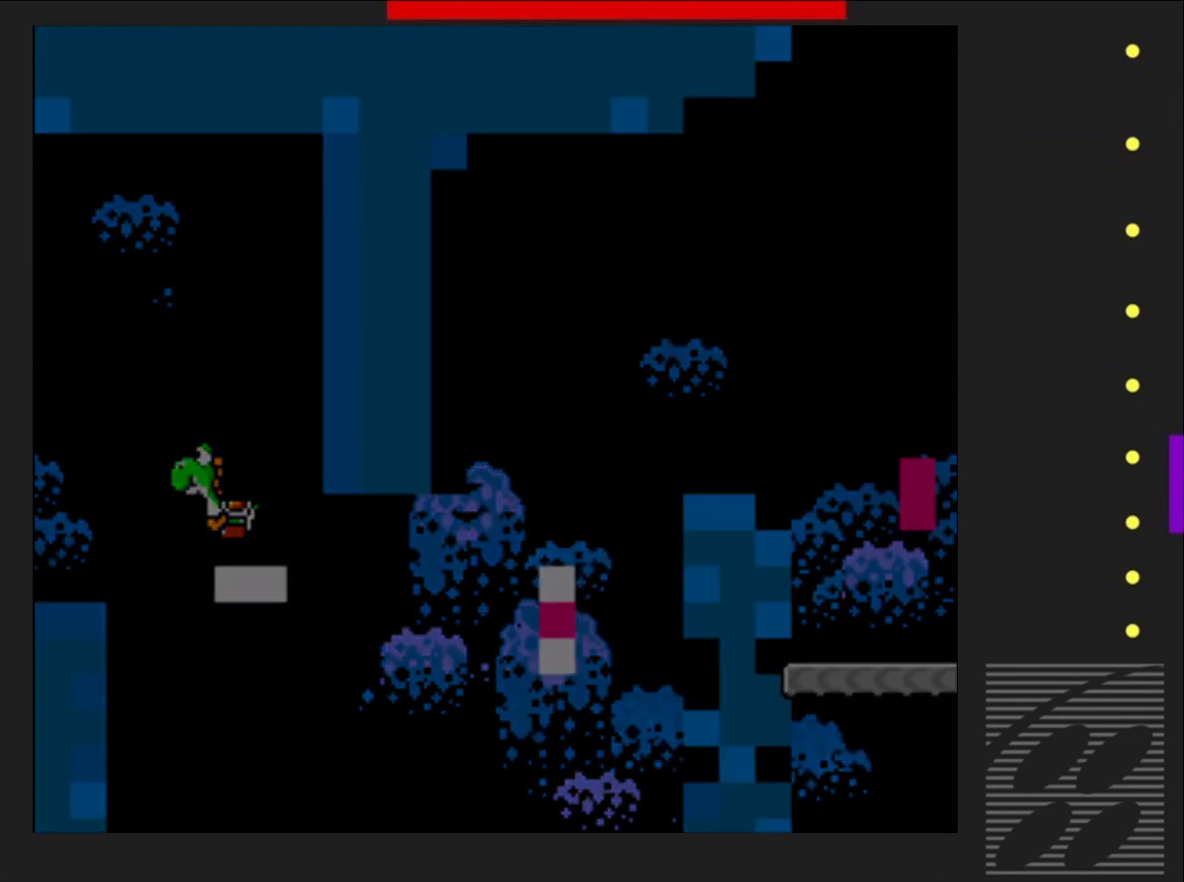
{"buttons": ["SQUARE"], "events": []}
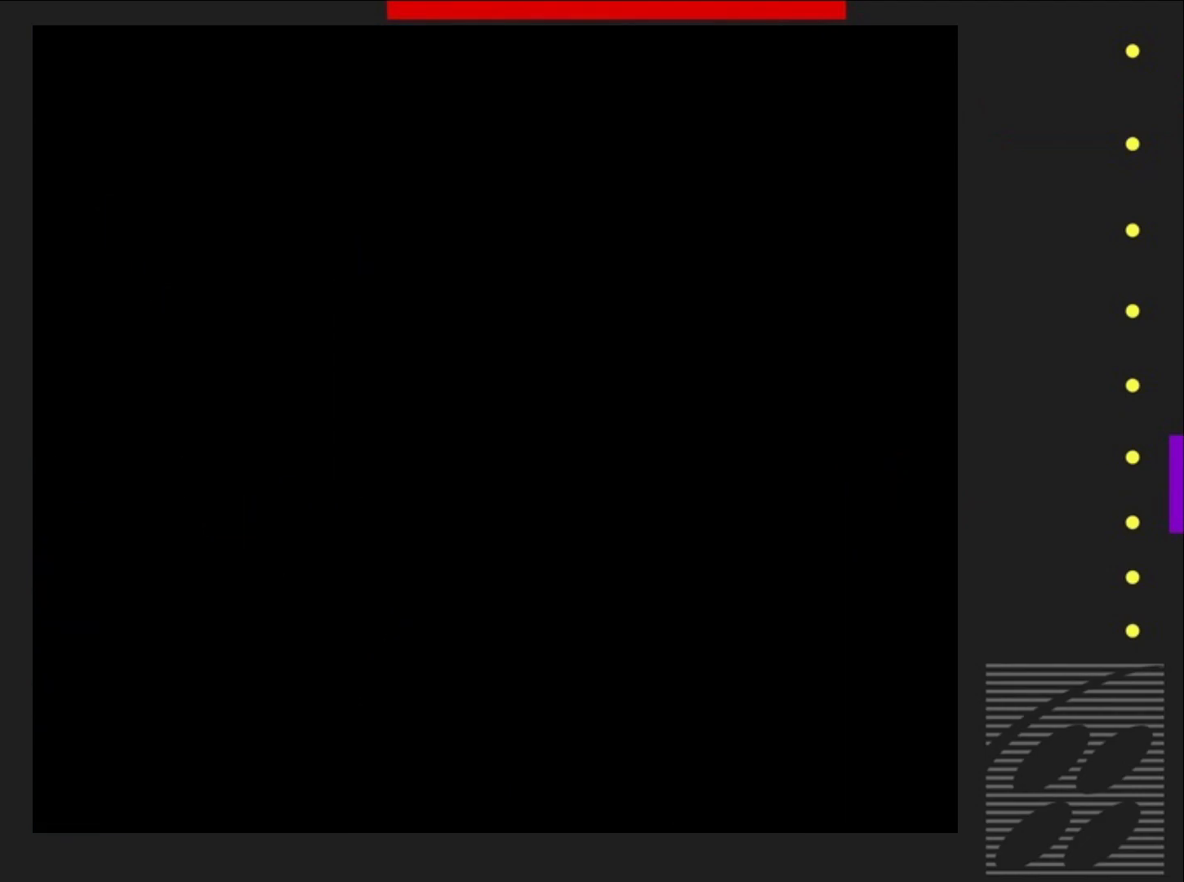
{"buttons": ["SQUARE"], "events": []}
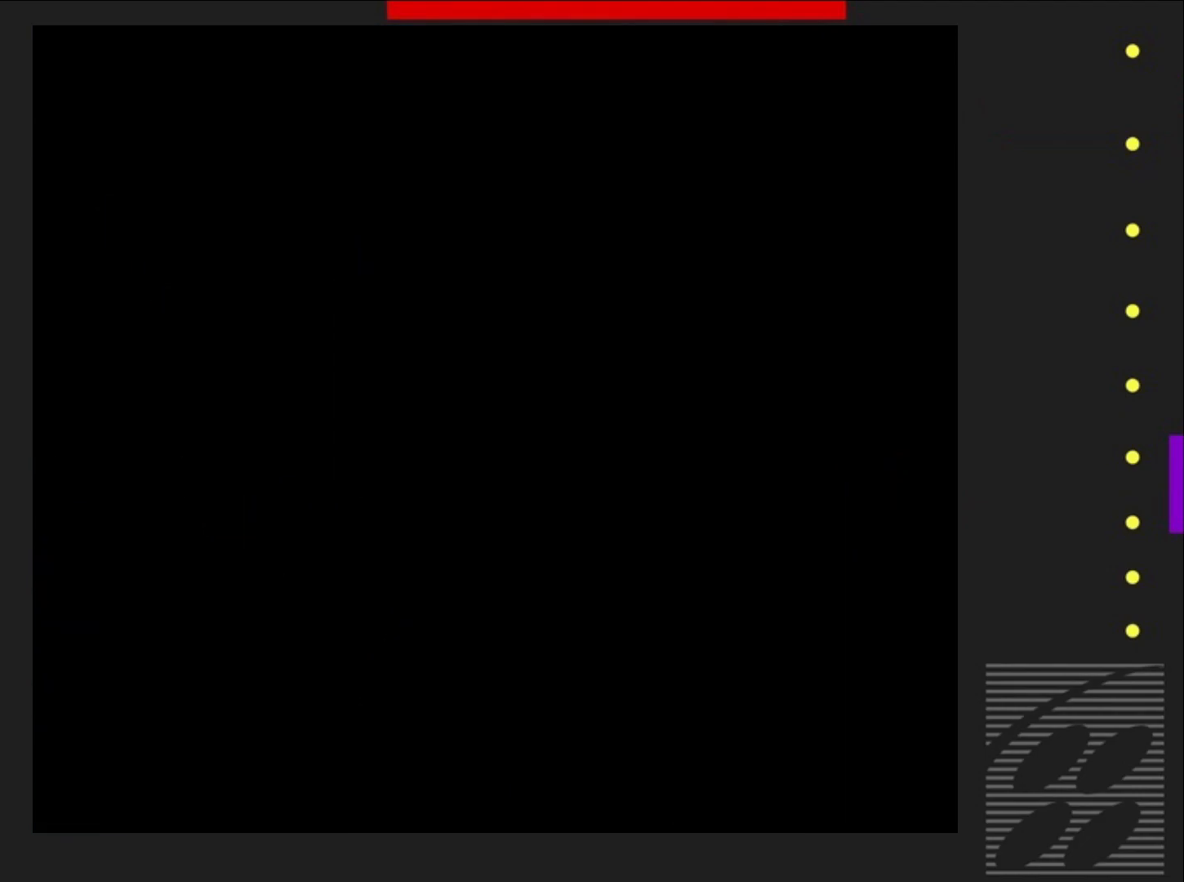
{"buttons": ["SQUARE"], "events": []}
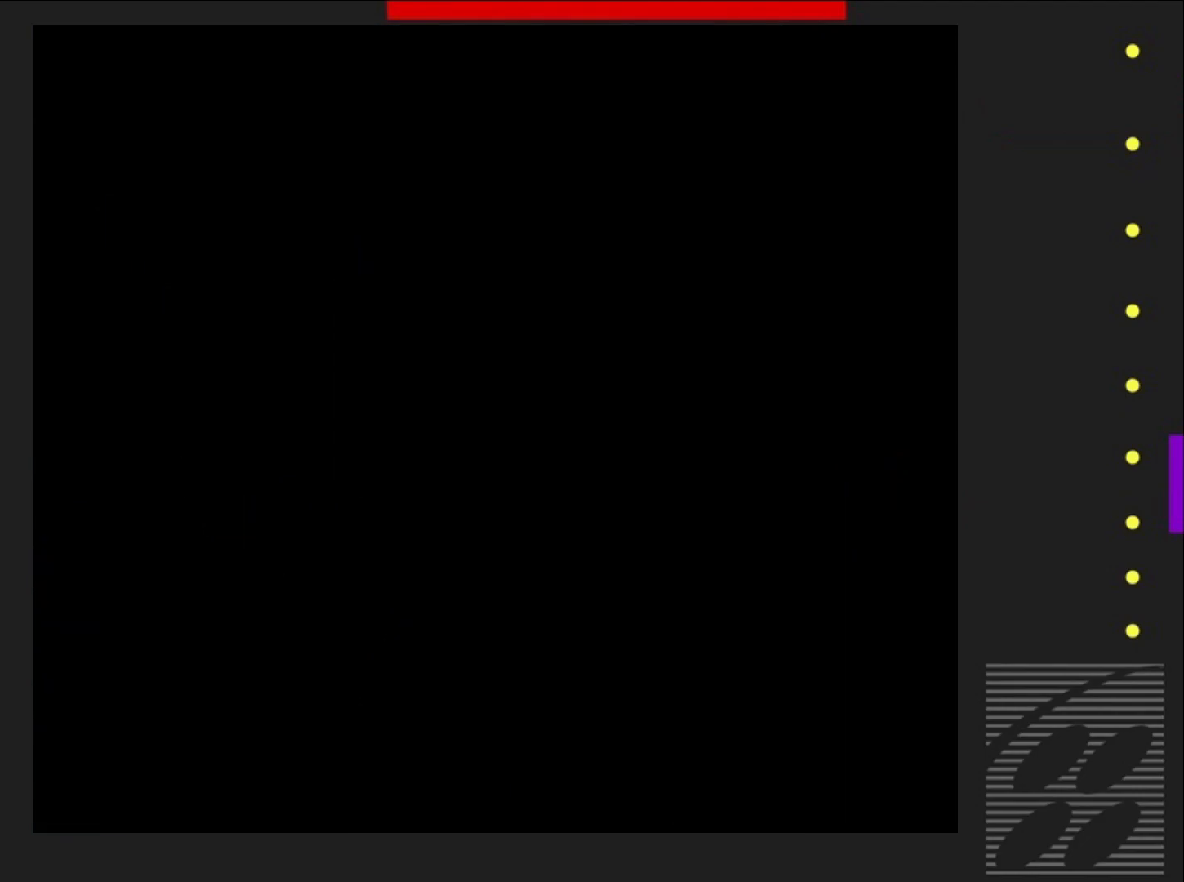
{"buttons": ["SQUARE"], "events": []}
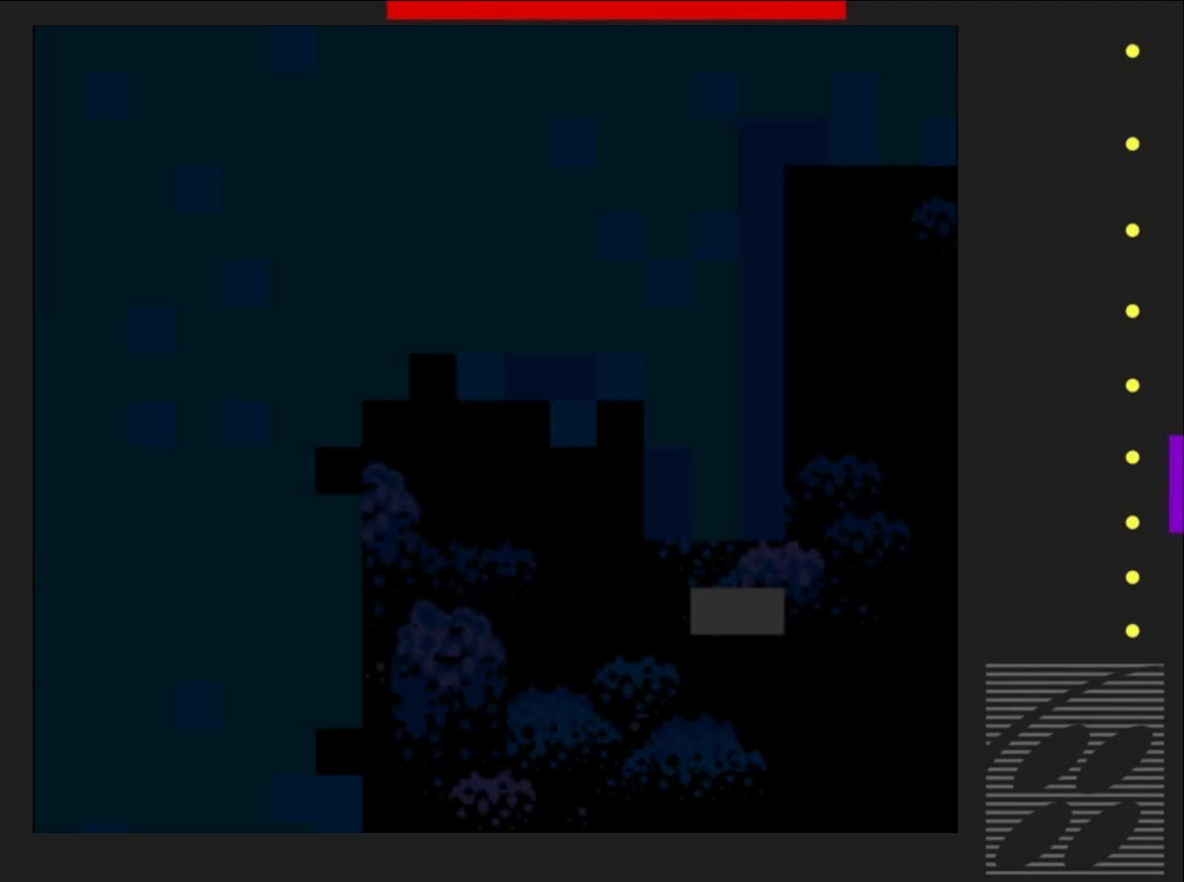
{"buttons": ["SQUARE", "DPAD_RIGHT"], "events": [[383, "DPAD_RIGHT", "down"]]}
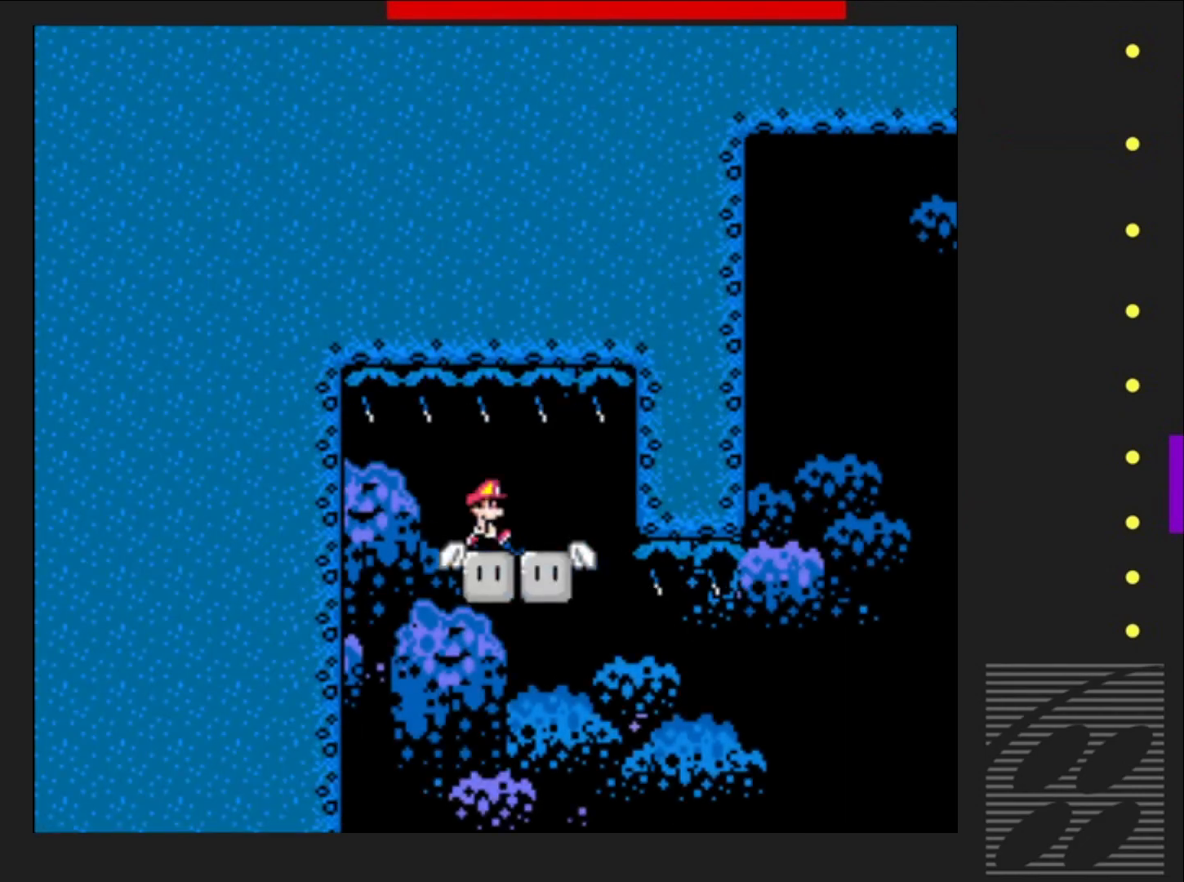
{"buttons": ["SQUARE"], "events": [[250, "DPAD_RIGHT", "up"], [367, "DPAD_LEFT", "down"], [500, "DPAD_LEFT", "up"]]}
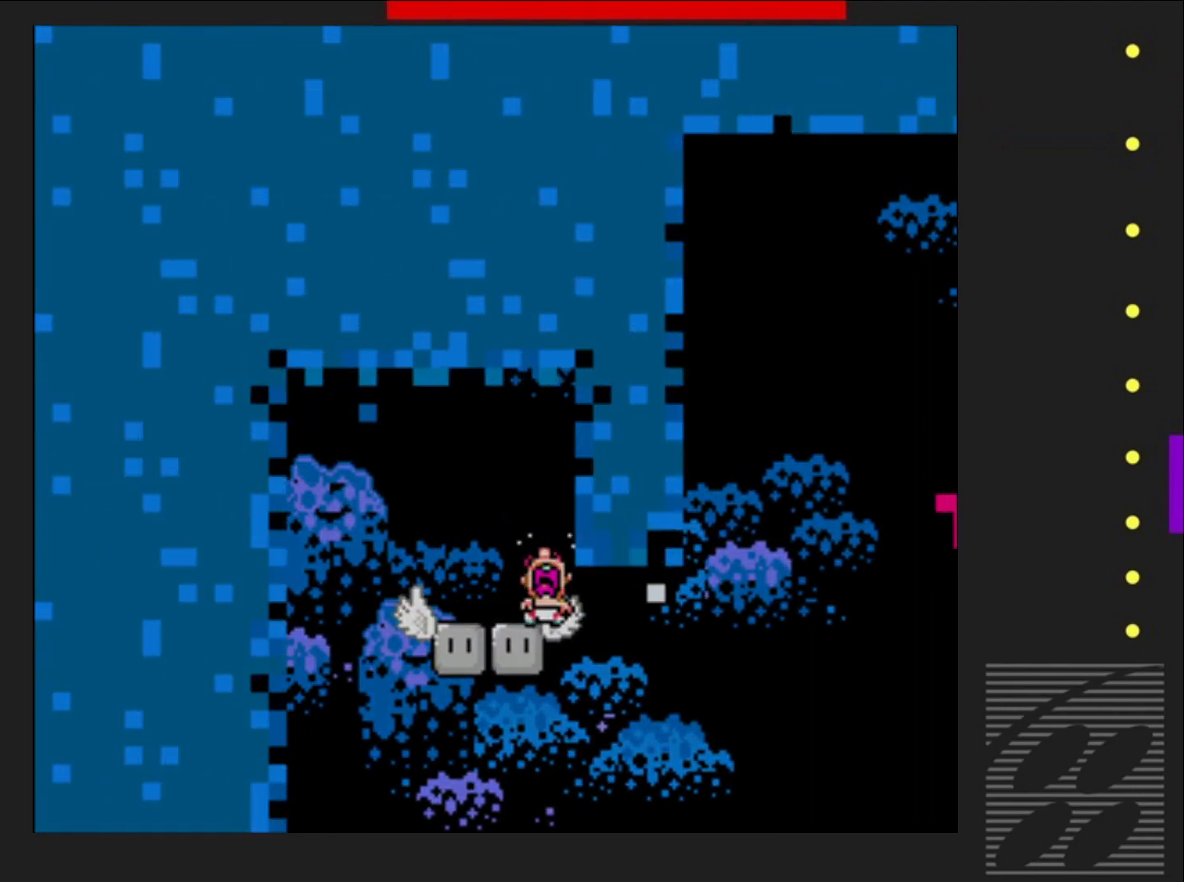
{"buttons": ["SQUARE"], "events": []}
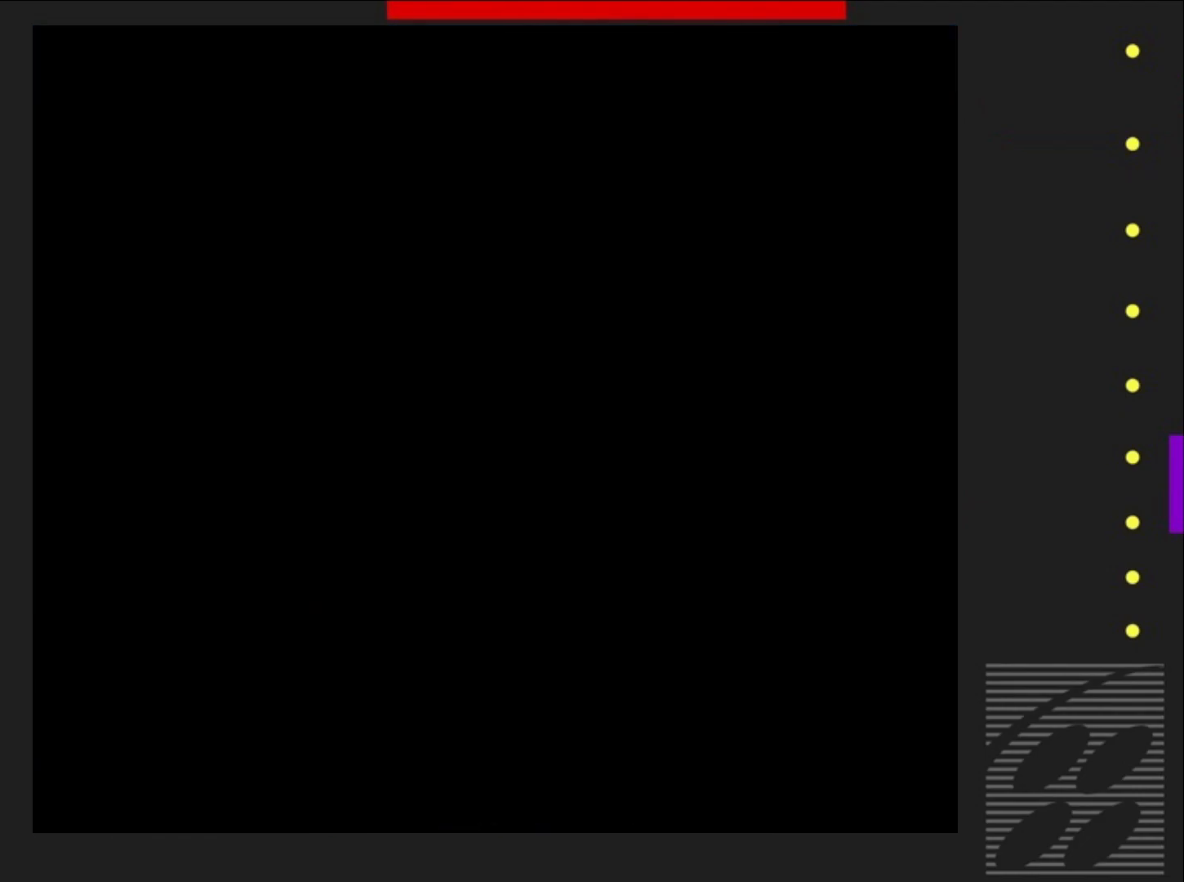
{"buttons": ["SQUARE"], "events": []}
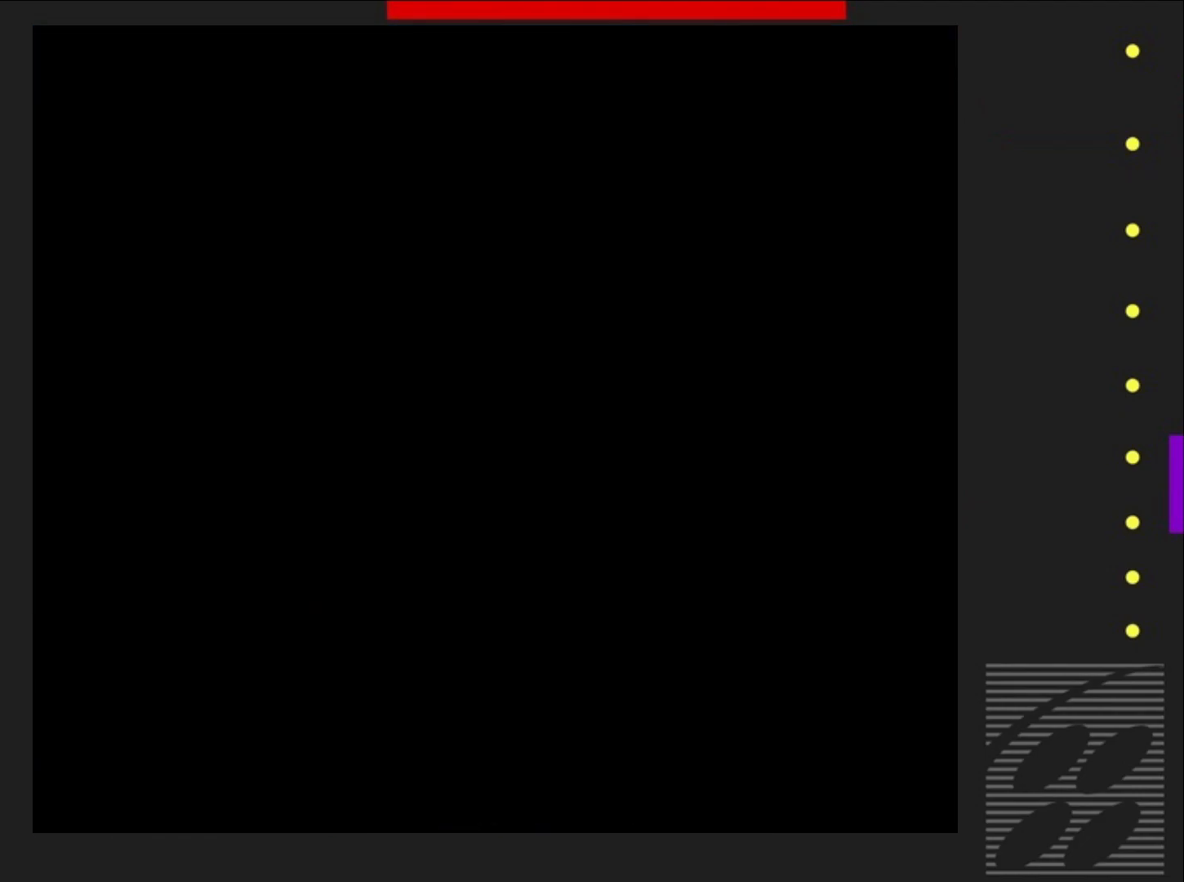
{"buttons": ["SQUARE"], "events": []}
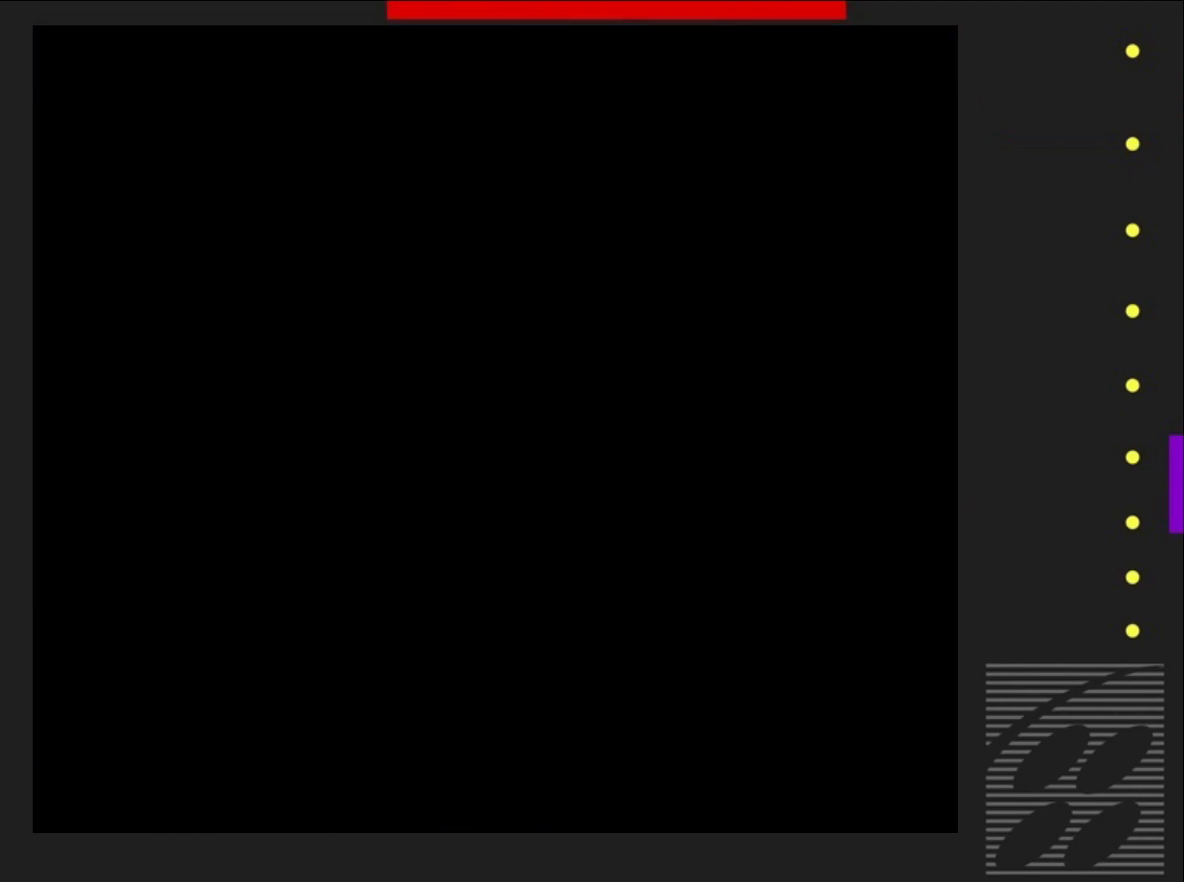
{"buttons": ["SQUARE"], "events": []}
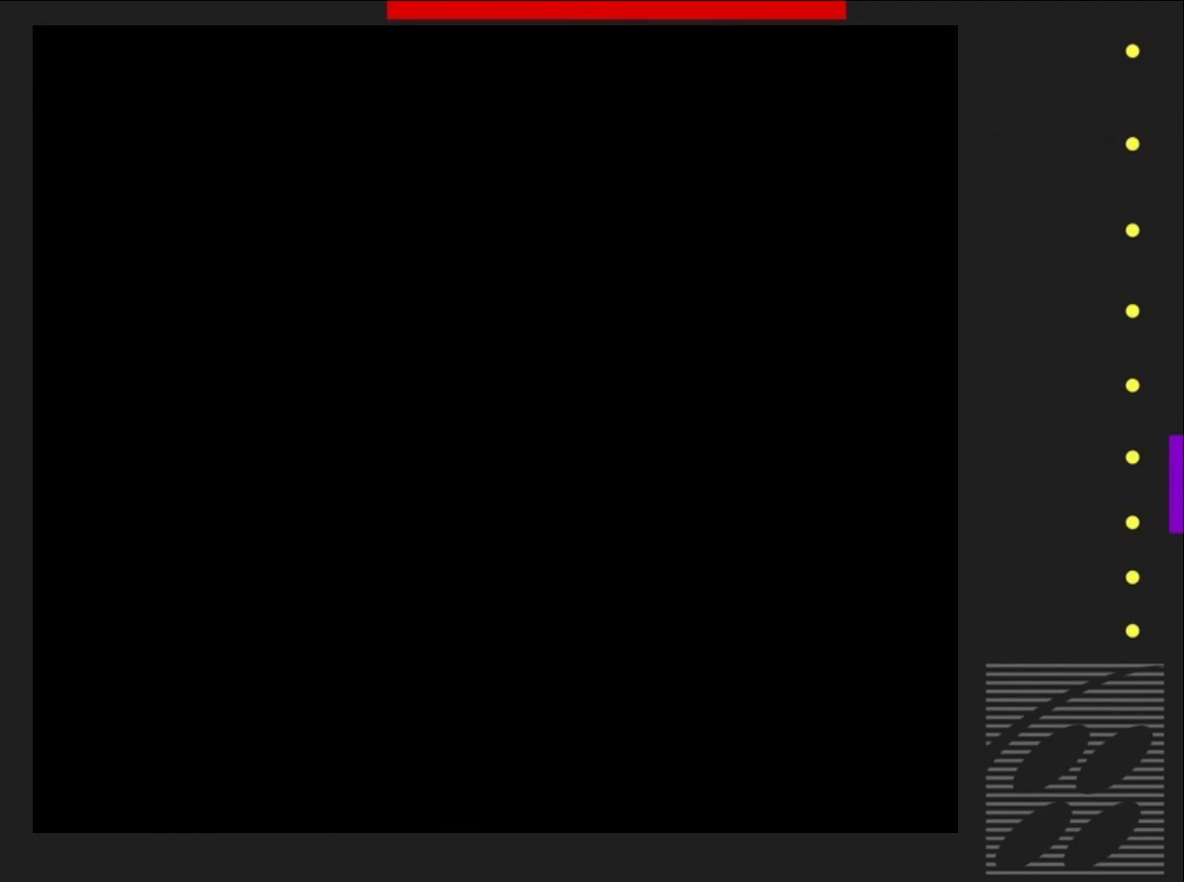
{"buttons": ["SQUARE"], "events": []}
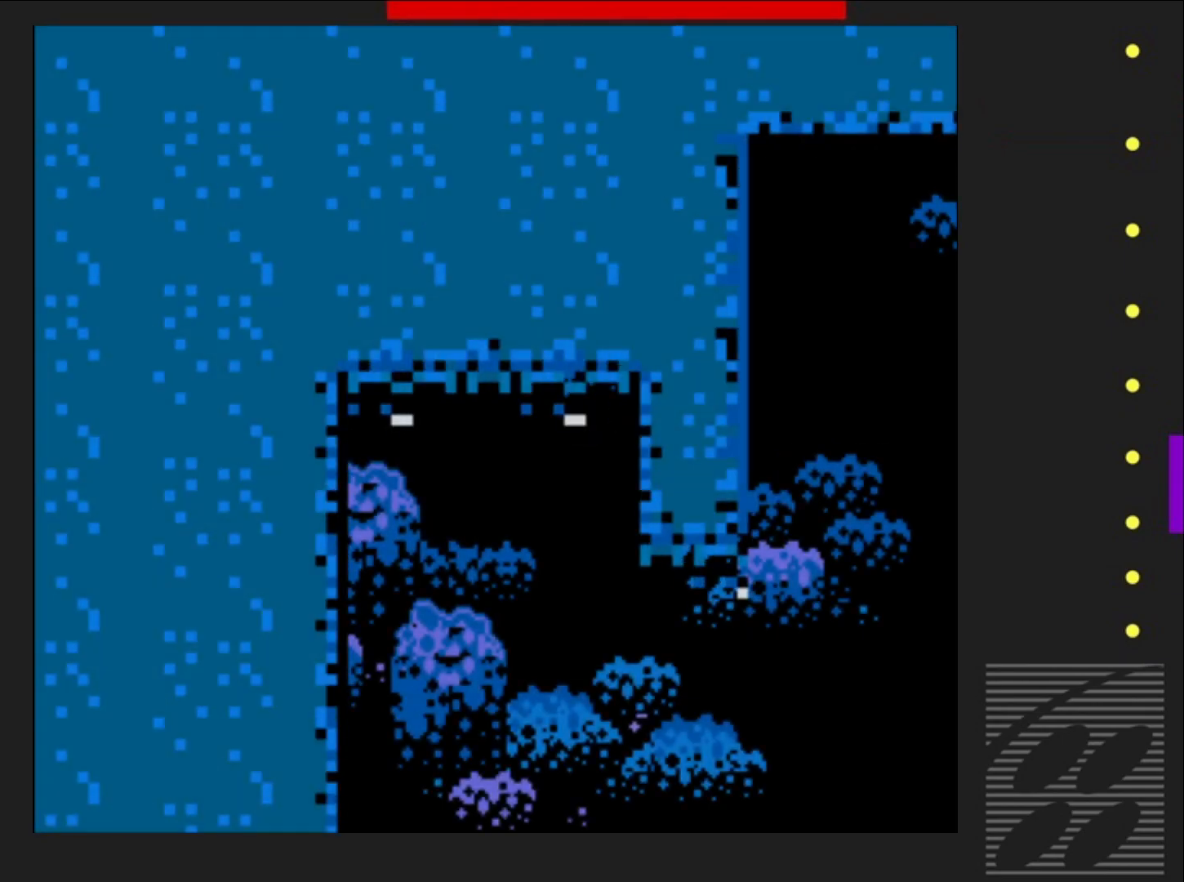
{"buttons": ["SQUARE"], "events": []}
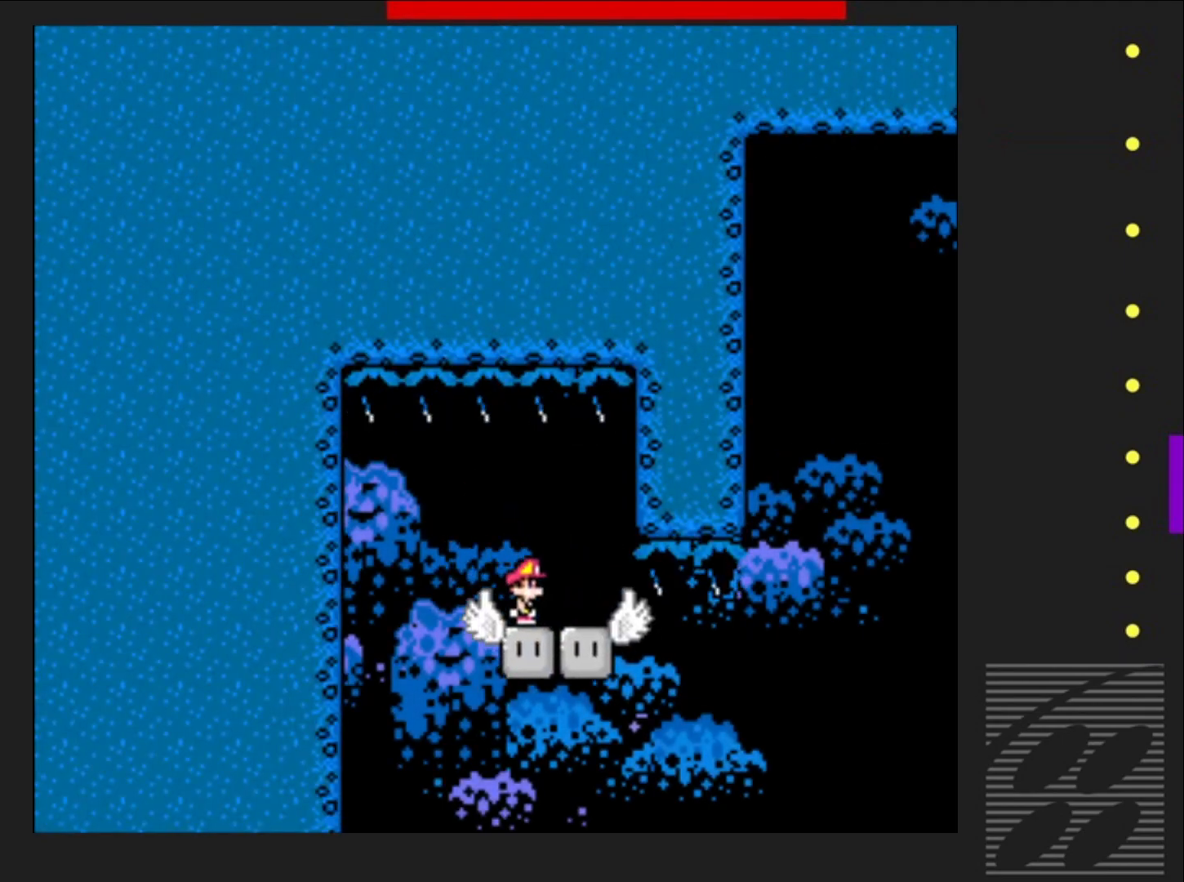
{"buttons": ["SQUARE"], "events": []}
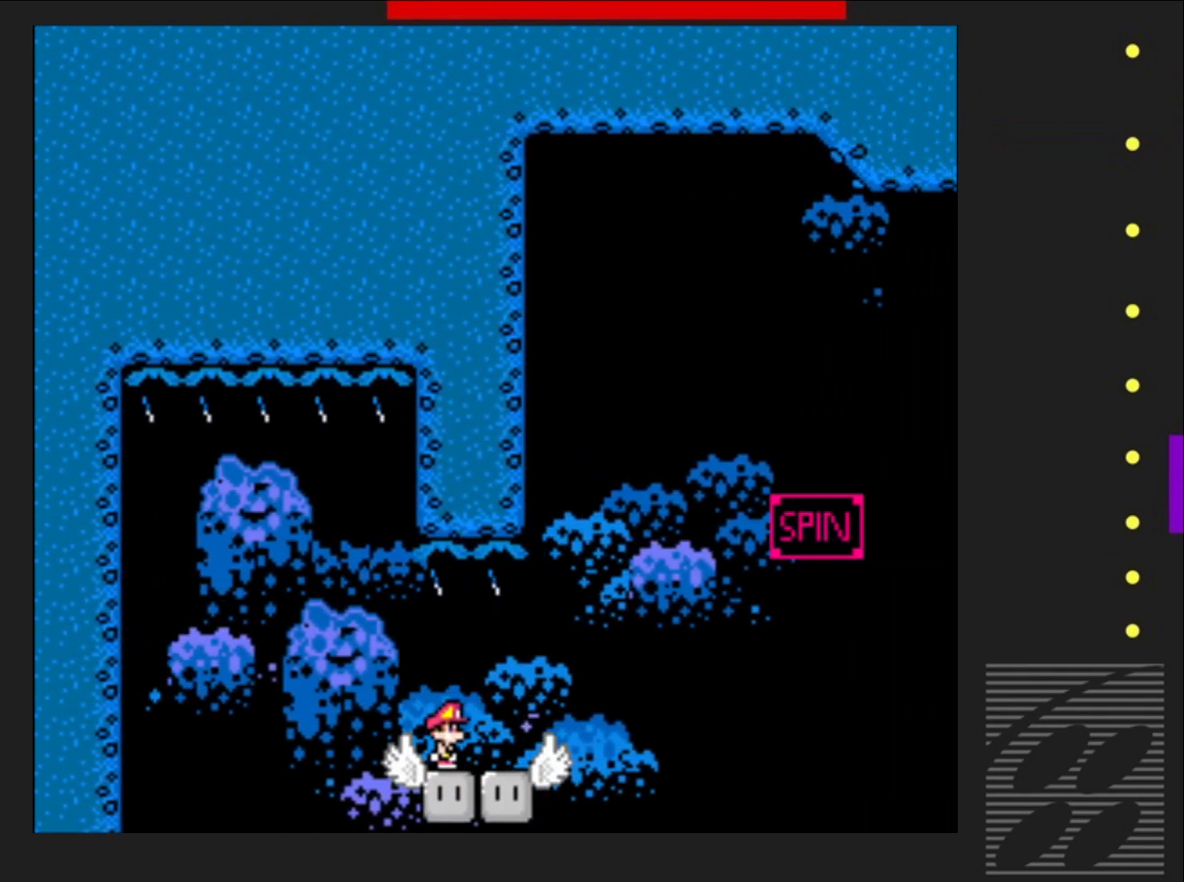
{"buttons": ["SQUARE"], "events": []}
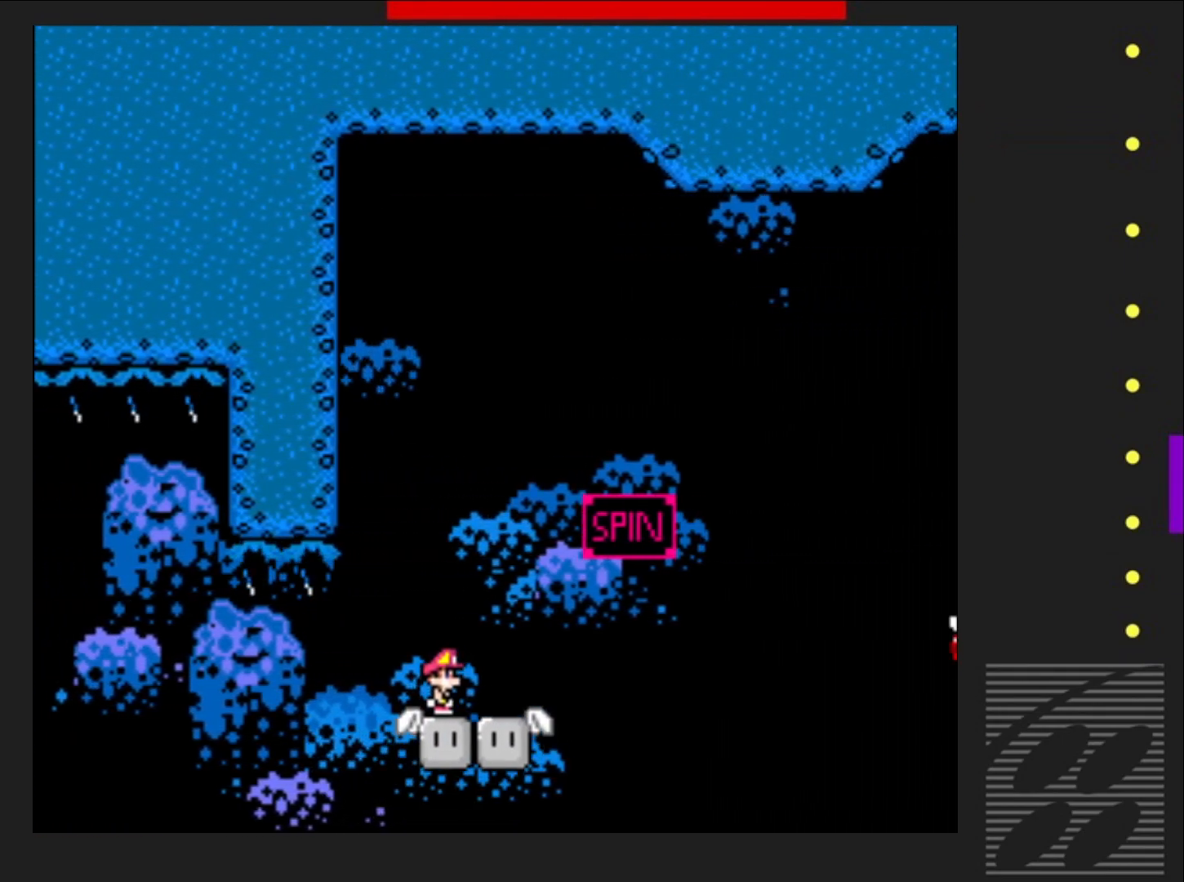
{"buttons": ["SQUARE", "R2", "DPAD_RIGHT"], "events": [[17, "DPAD_RIGHT", "down"], [383, "R2", "down"]]}
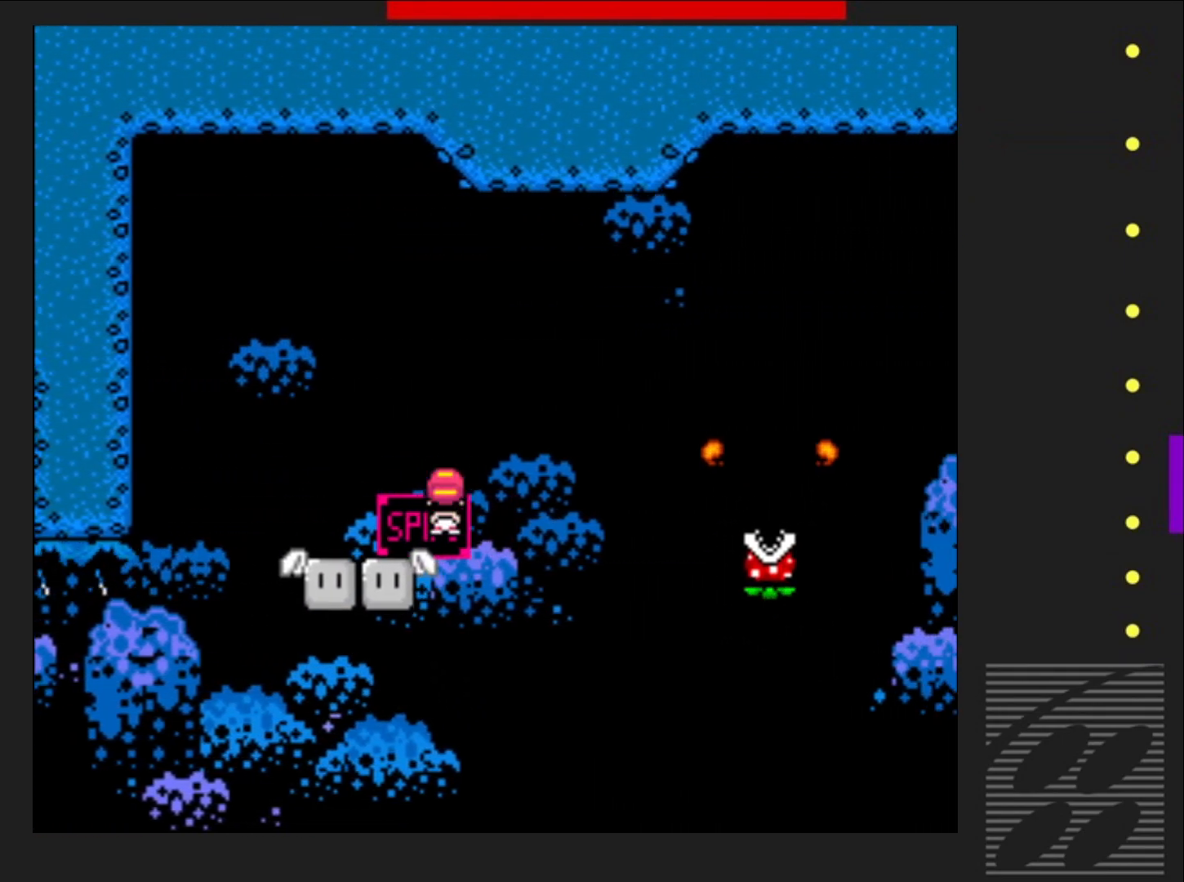
{"buttons": ["SQUARE", "R2", "DPAD_UP", "DPAD_LEFT"], "events": [[283, "DPAD_RIGHT", "up"], [433, "DPAD_LEFT", "down"], [500, "DPAD_UP", "down"]]}
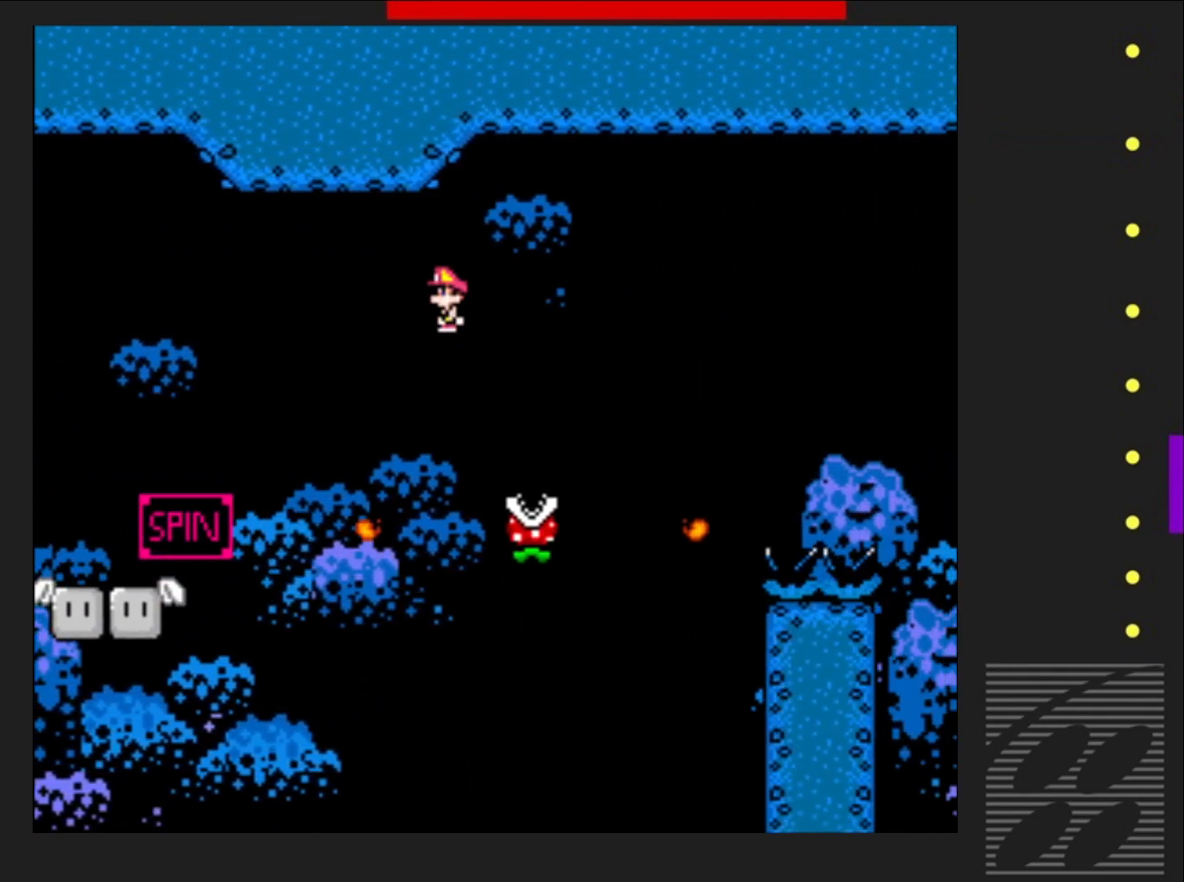
{"buttons": ["SQUARE", "R2", "DPAD_RIGHT"], "events": [[17, "DPAD_LEFT", "up"], [17, "DPAD_UP", "up"], [100, "DPAD_RIGHT", "down"]]}
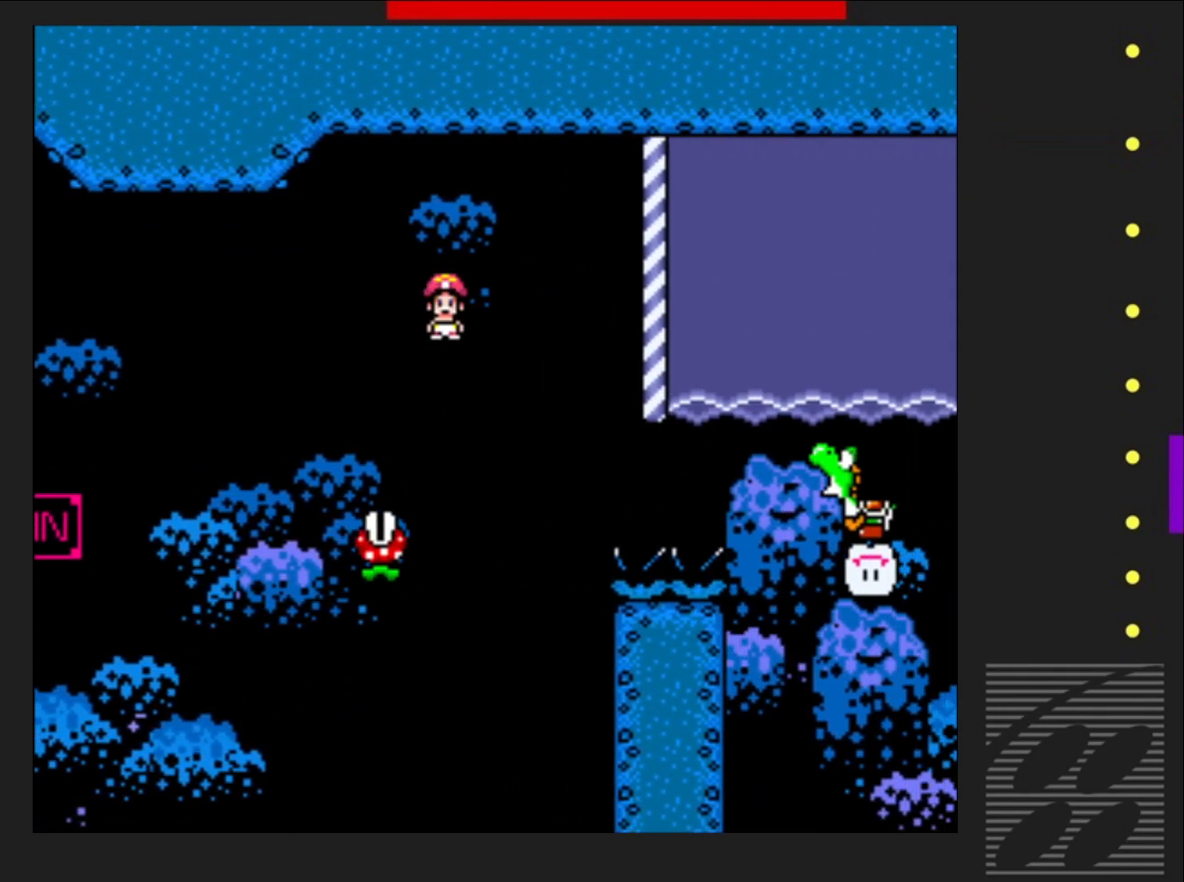
{"buttons": ["SQUARE", "DPAD_RIGHT"], "events": [[367, "R2", "up"]]}
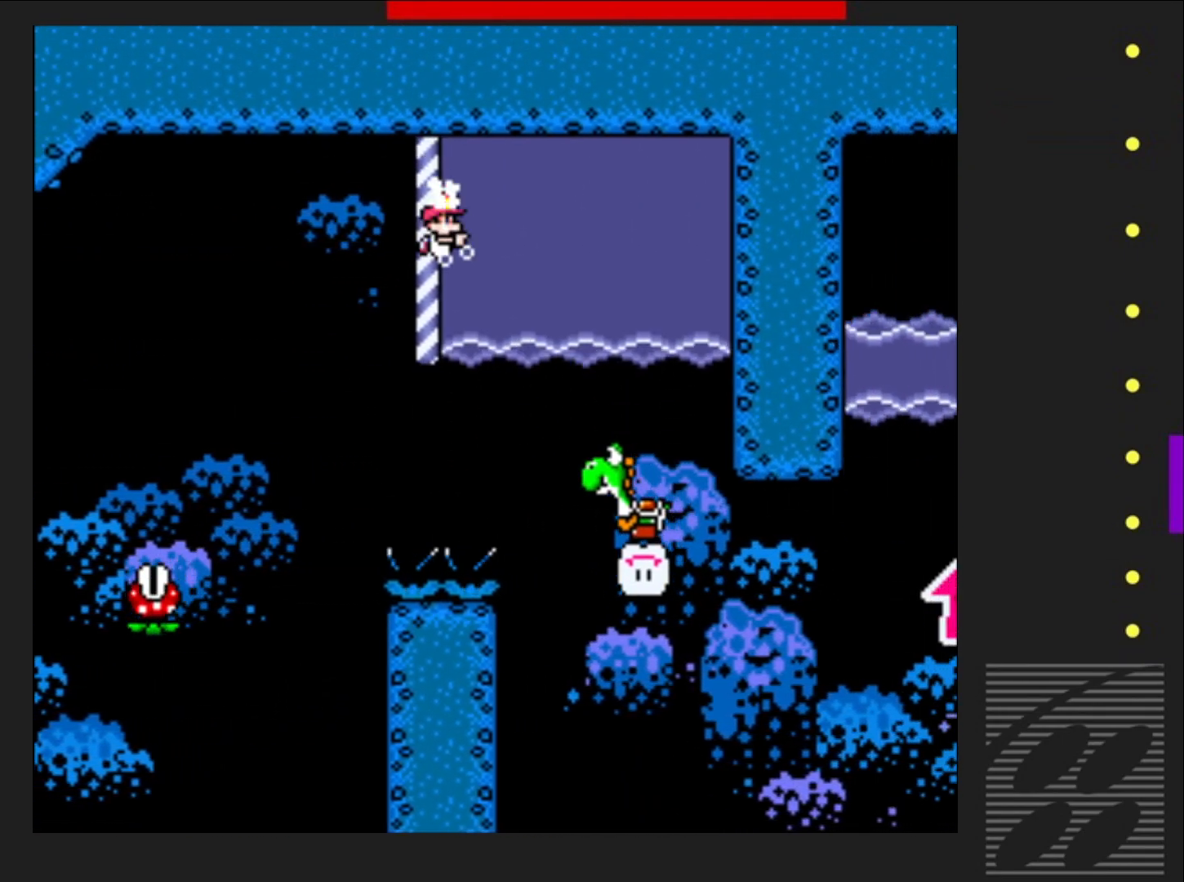
{"buttons": ["CROSS", "SQUARE"], "events": [[333, "CROSS", "down"], [450, "DPAD_RIGHT", "up"]]}
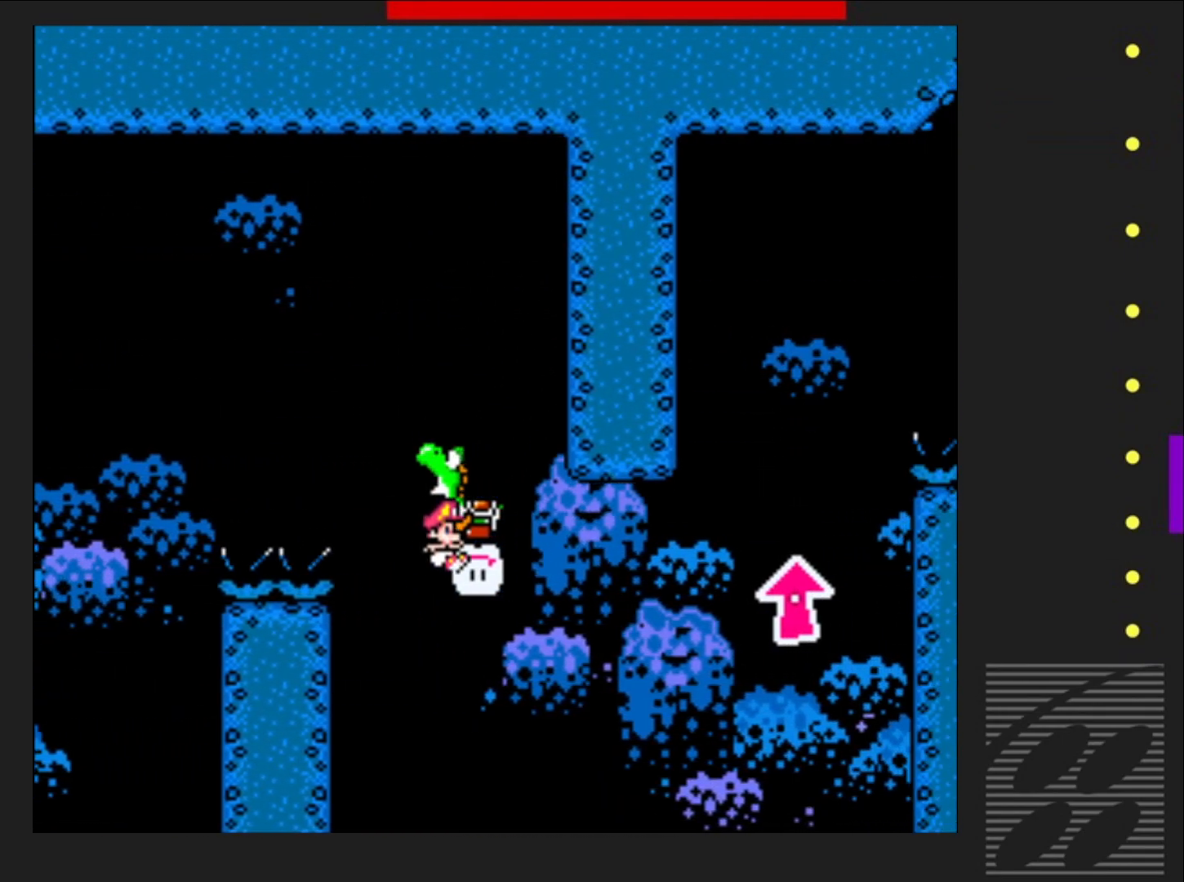
{"buttons": ["SQUARE"], "events": [[50, "DPAD_LEFT", "down"], [183, "CROSS", "up"], [217, "DPAD_LEFT", "up"]]}
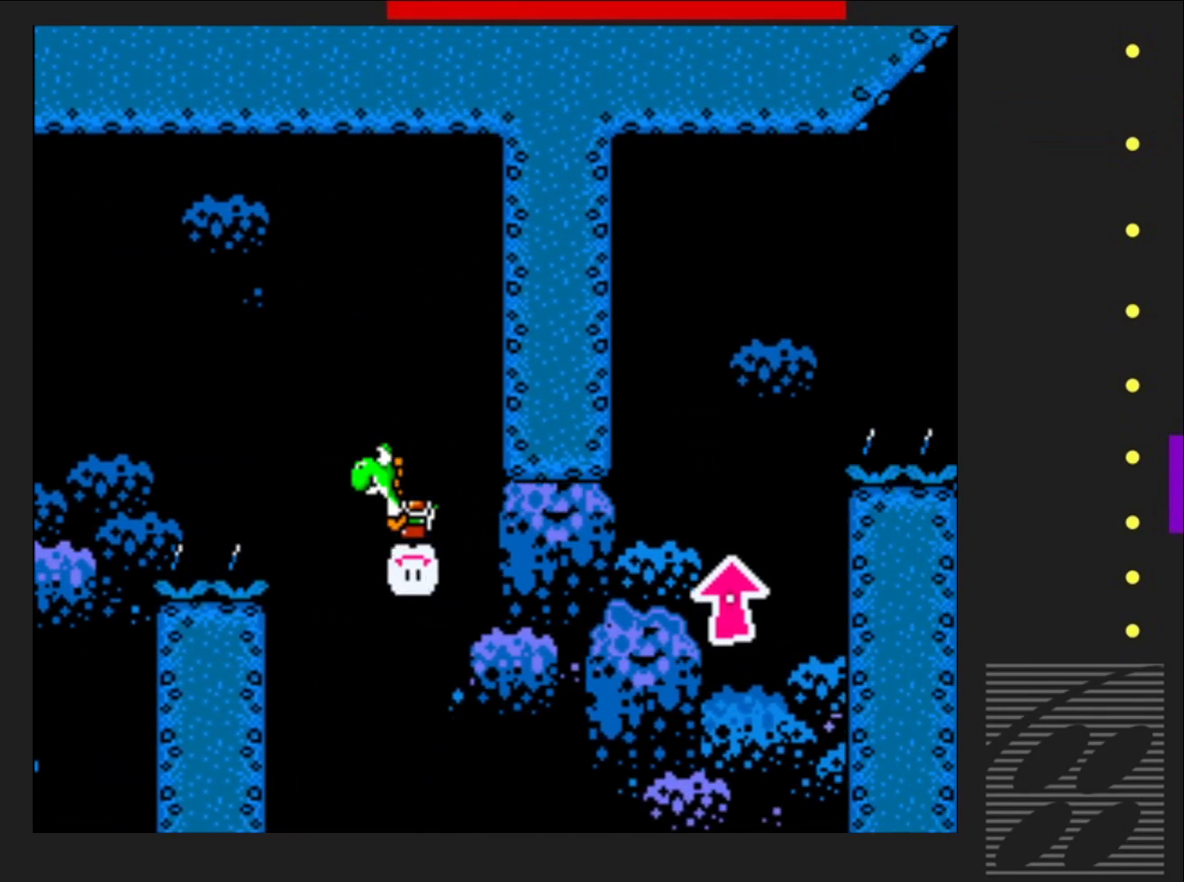
{"buttons": ["SQUARE"], "events": []}
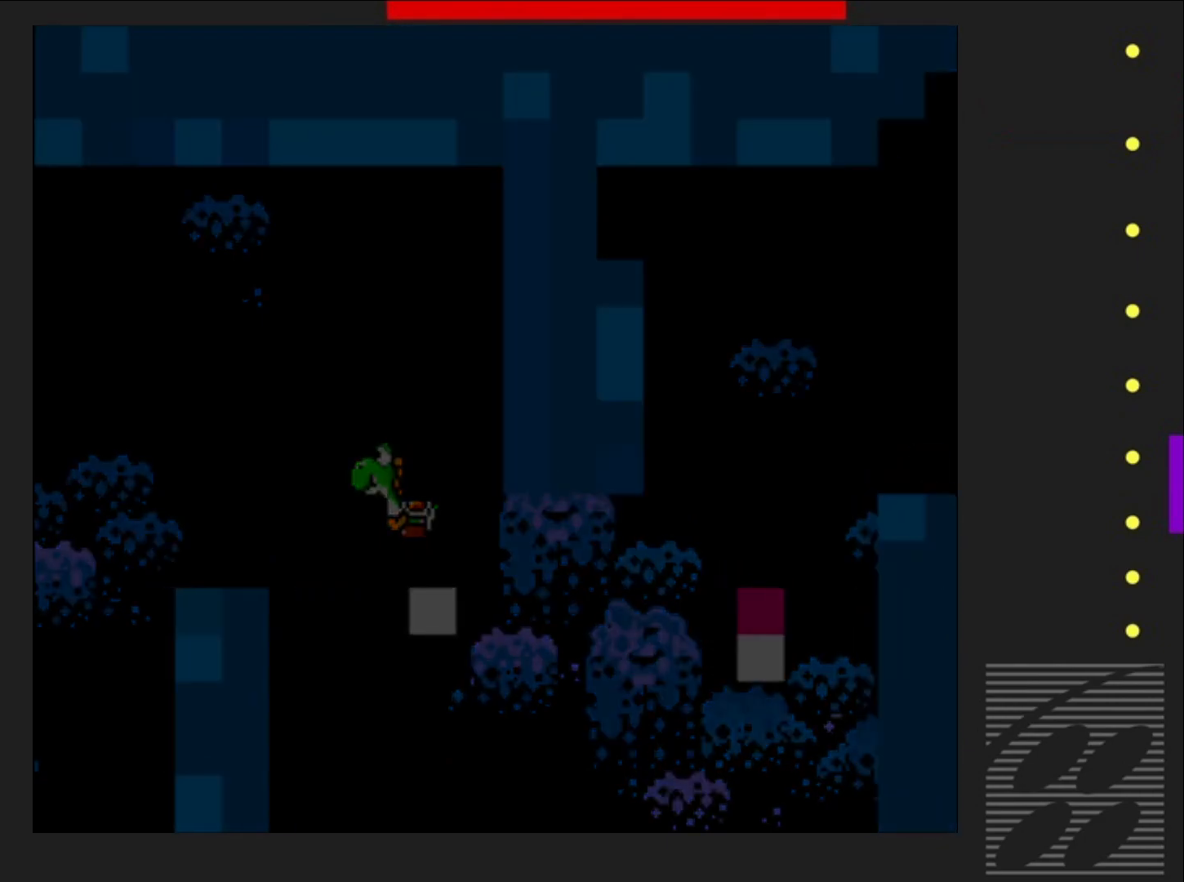
{"buttons": ["SQUARE"], "events": []}
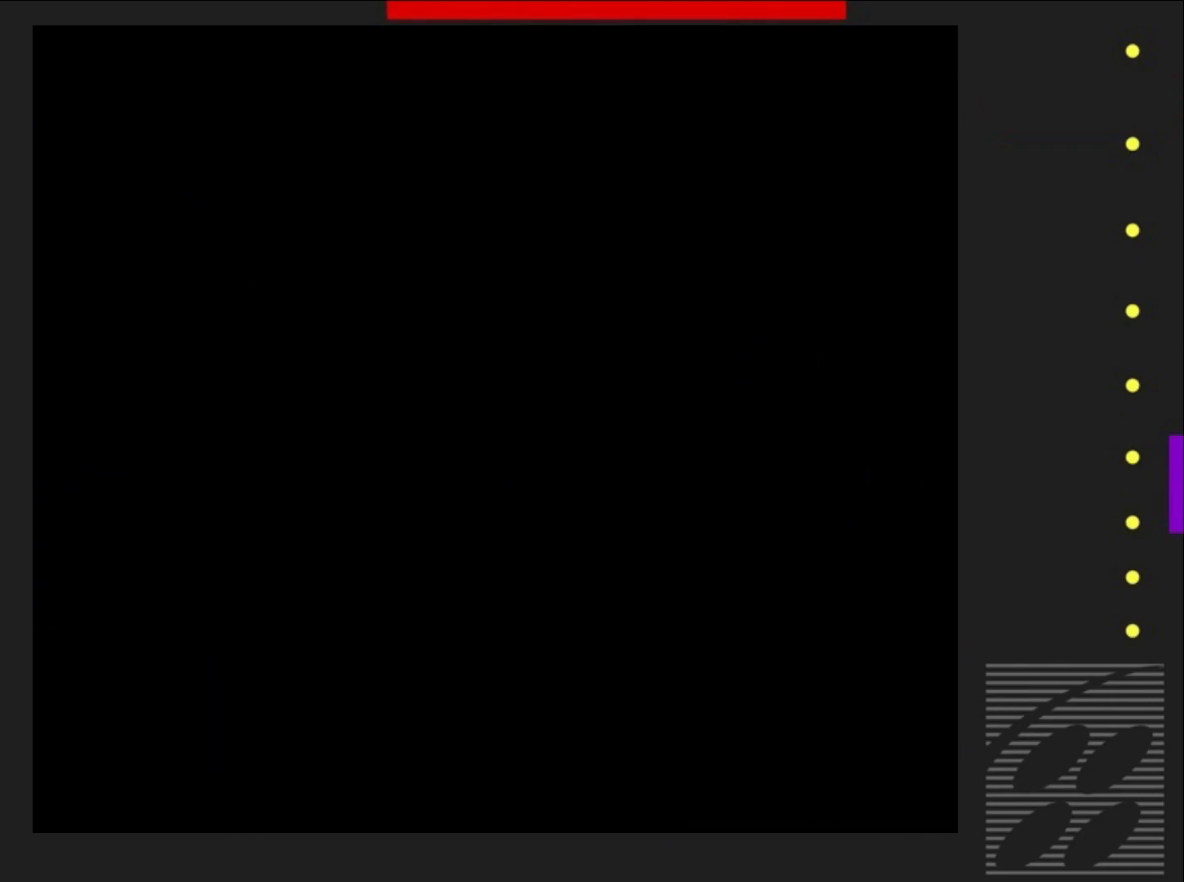
{"buttons": ["SQUARE"], "events": []}
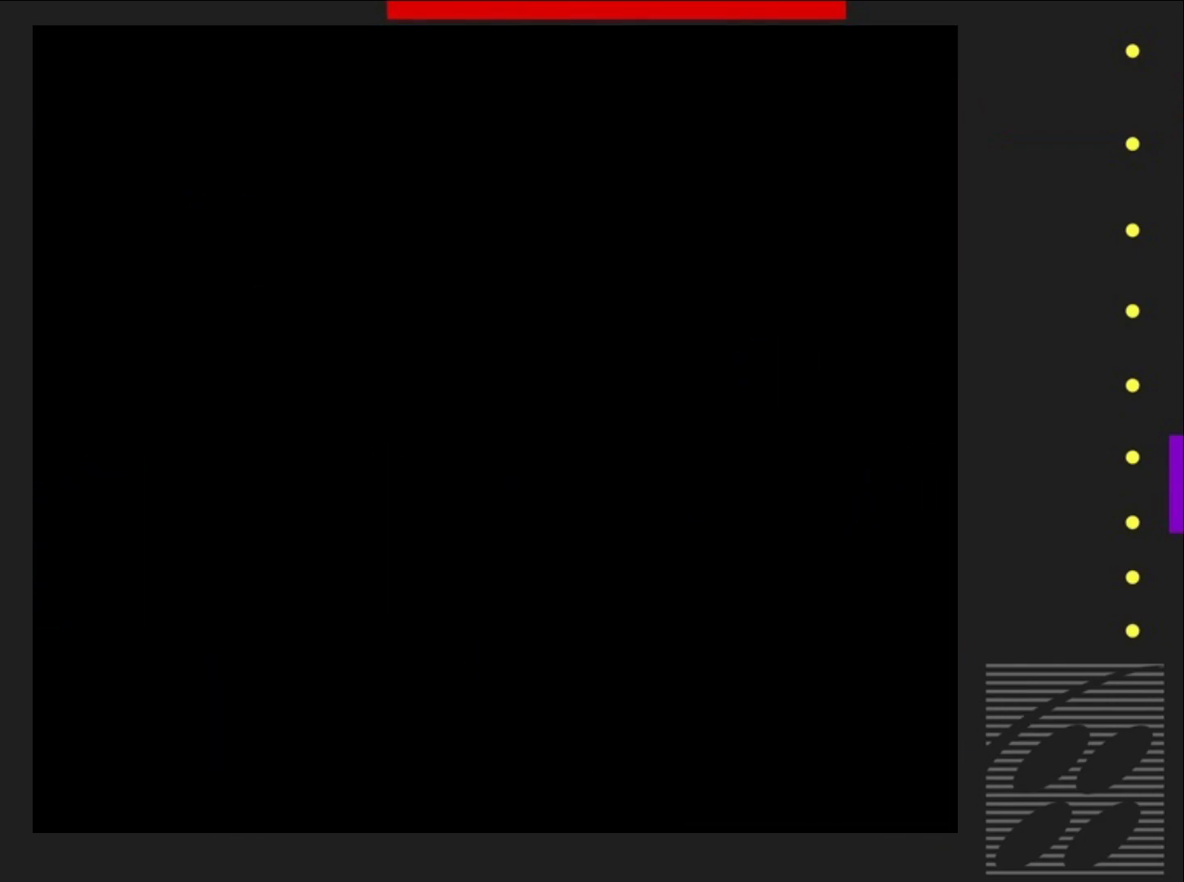
{"buttons": ["SQUARE"], "events": []}
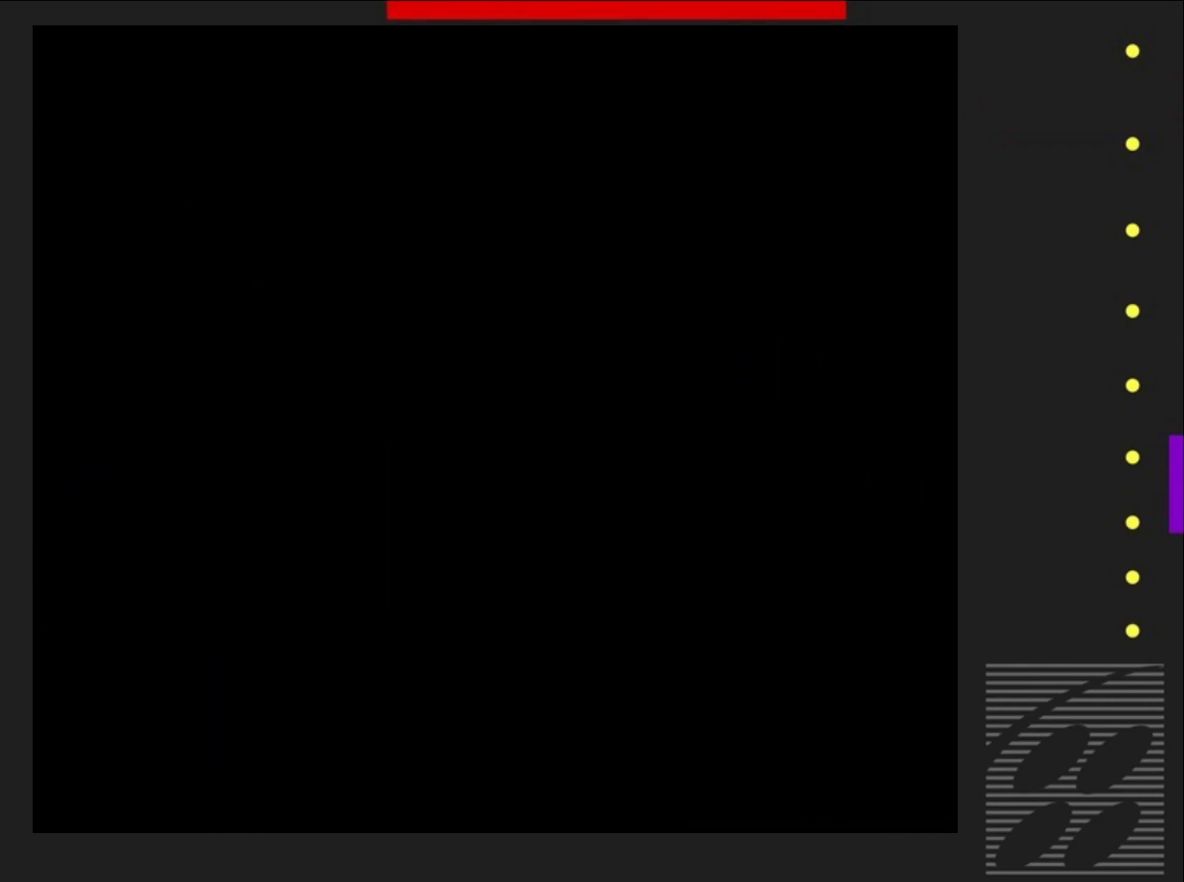
{"buttons": ["SQUARE"], "events": []}
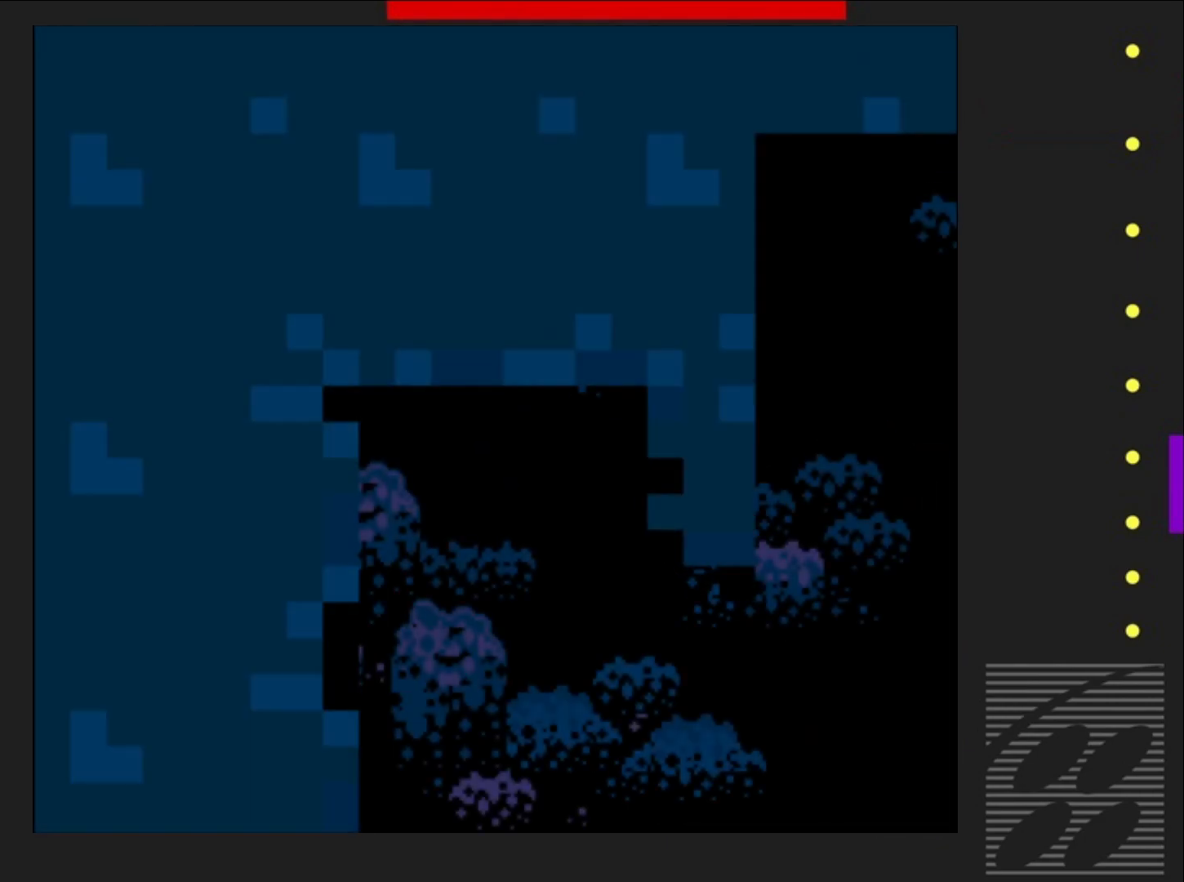
{"buttons": ["SQUARE"], "events": []}
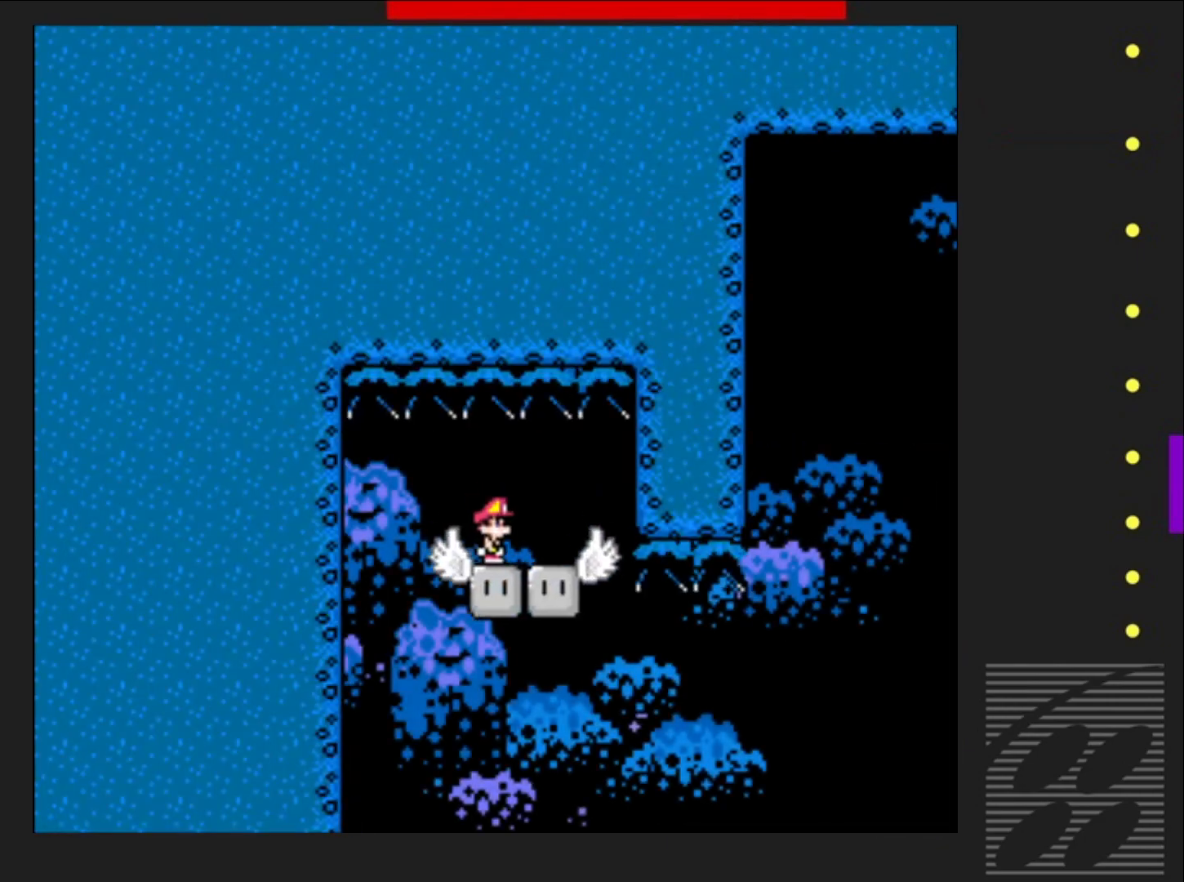
{"buttons": ["SQUARE"], "events": []}
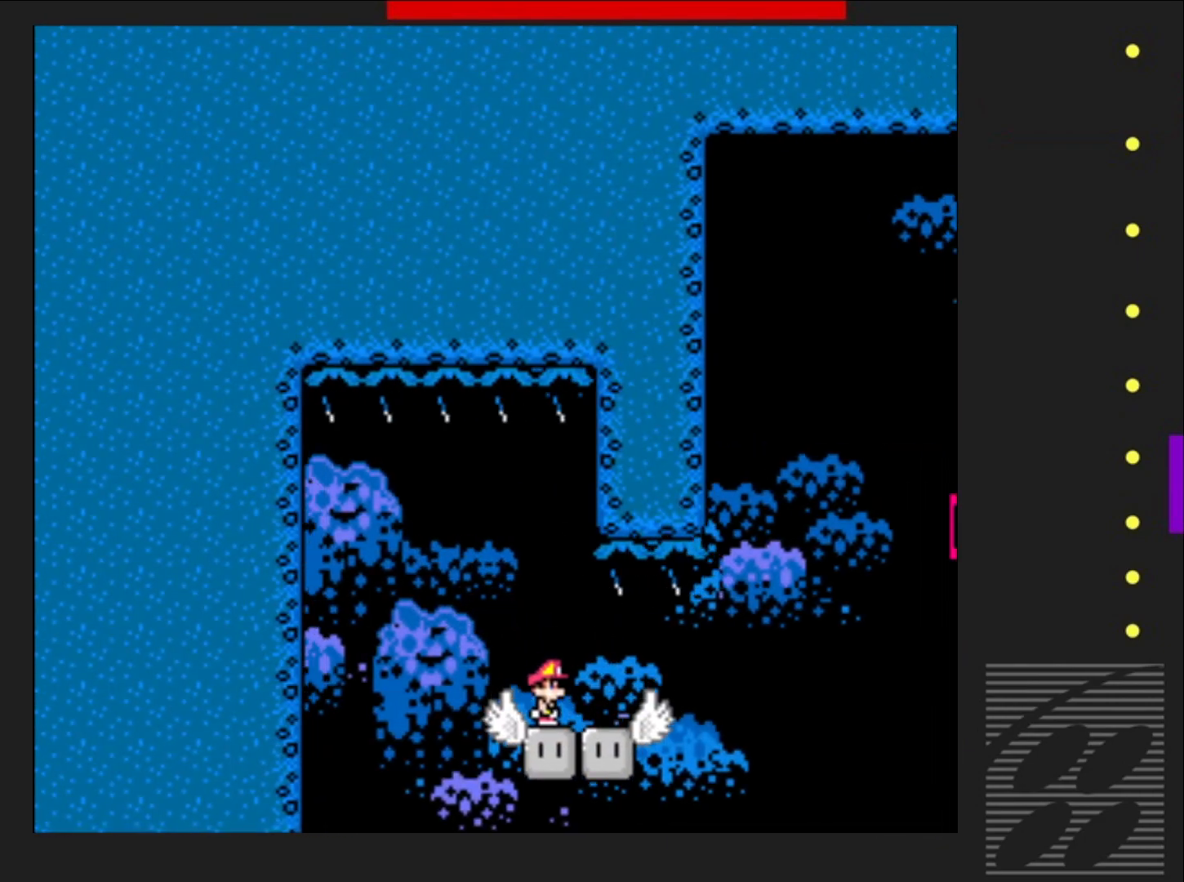
{"buttons": ["SQUARE"], "events": []}
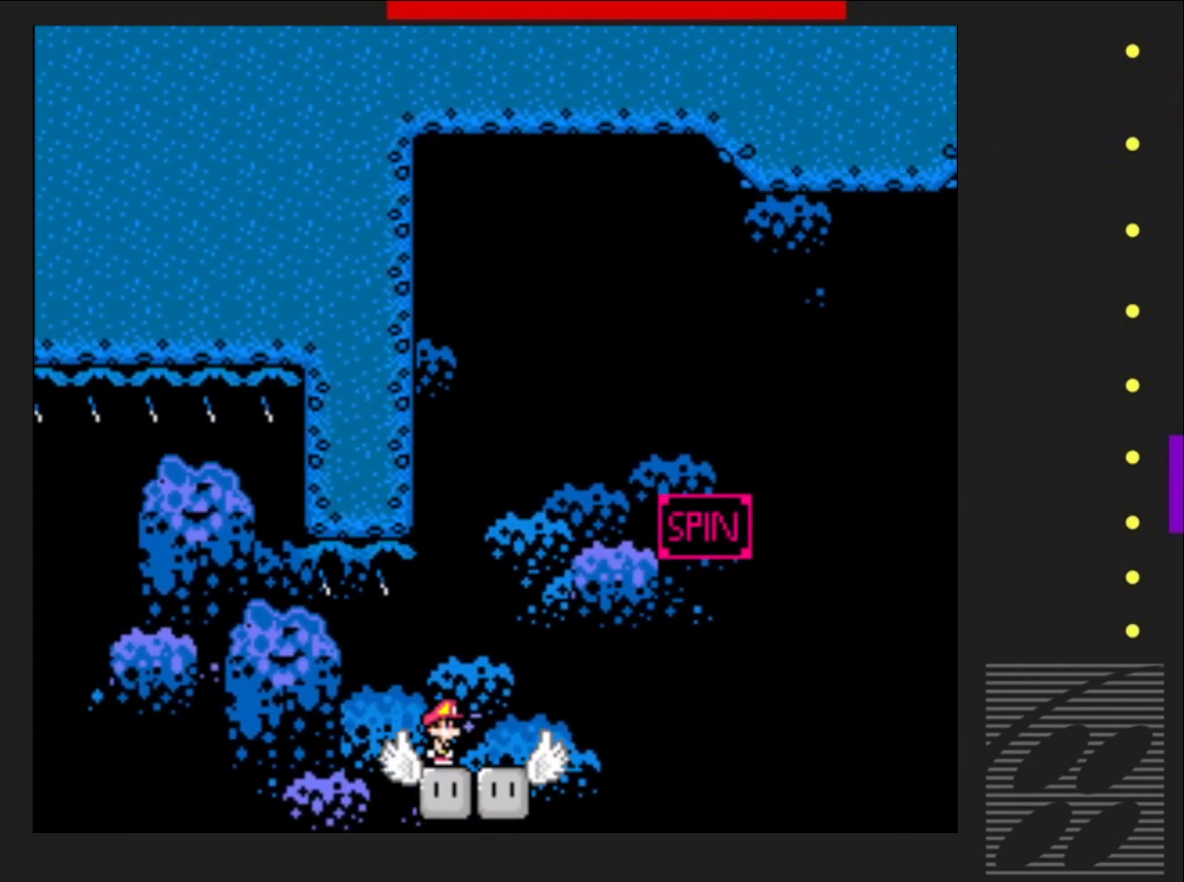
{"buttons": ["SQUARE", "DPAD_RIGHT"], "events": [[350, "DPAD_RIGHT", "down"]]}